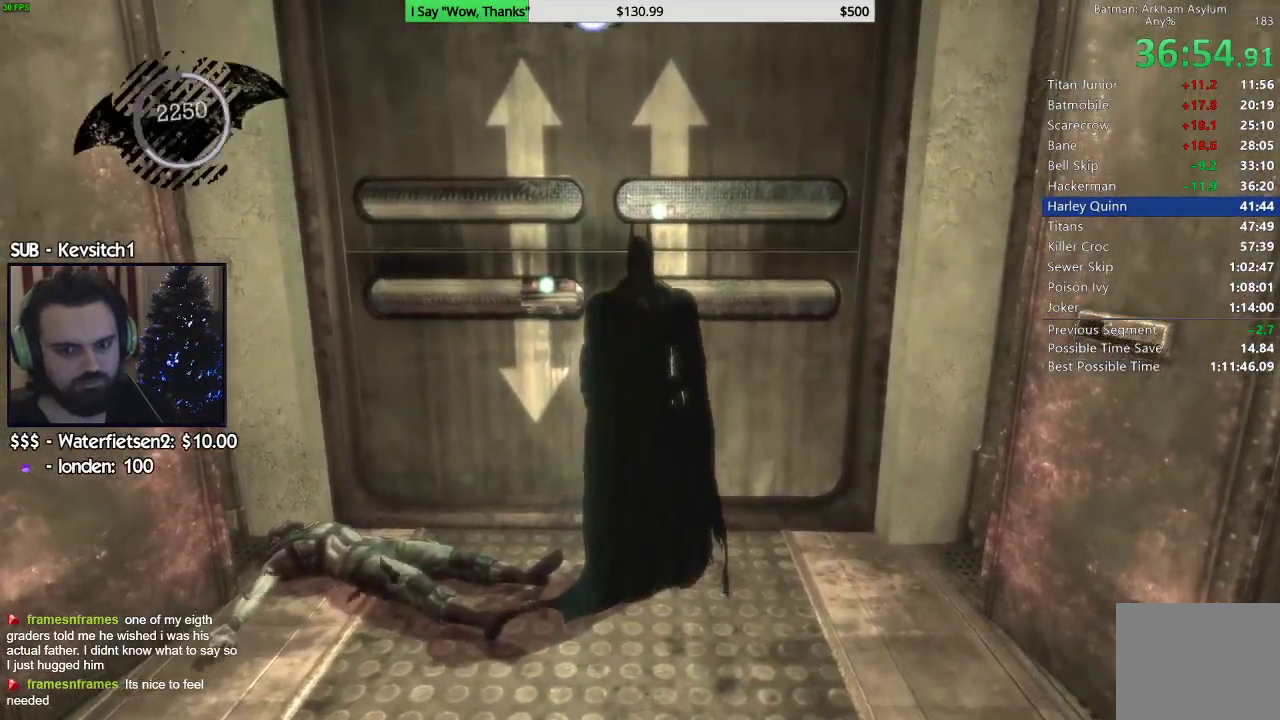
Gameplay with a controller (PlayStation layout); each line is a JSON object with the inputs held at the frame after it. "events" lists button and stick changes between this image and that frame as [ms after this image, input, new state], when the widget could be followed in between.
{"buttons": ["CROSS"], "left_stick": "up", "right_stick": "center", "events": [[83, "right_stick", "center"], [300, "right_stick", "up-right"], [400, "right_stick", "center"], [500, "CROSS", "down"]]}
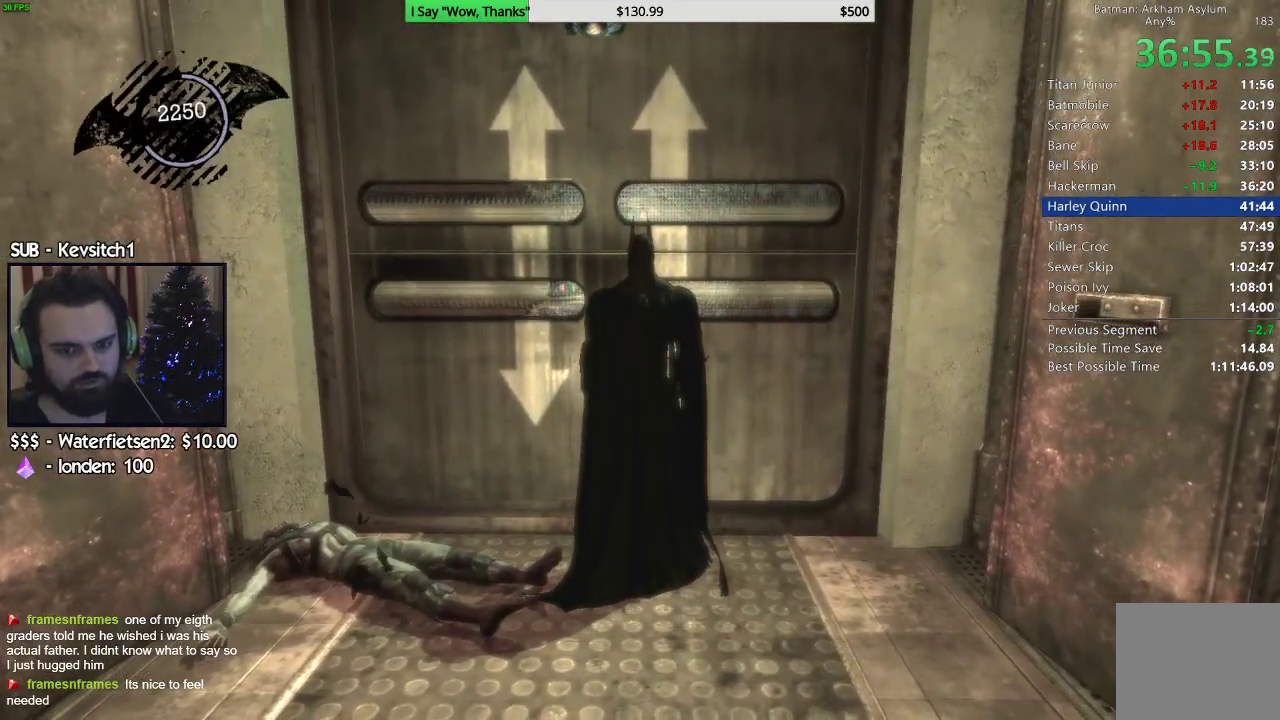
{"buttons": ["CROSS"], "left_stick": "up", "right_stick": "center", "events": []}
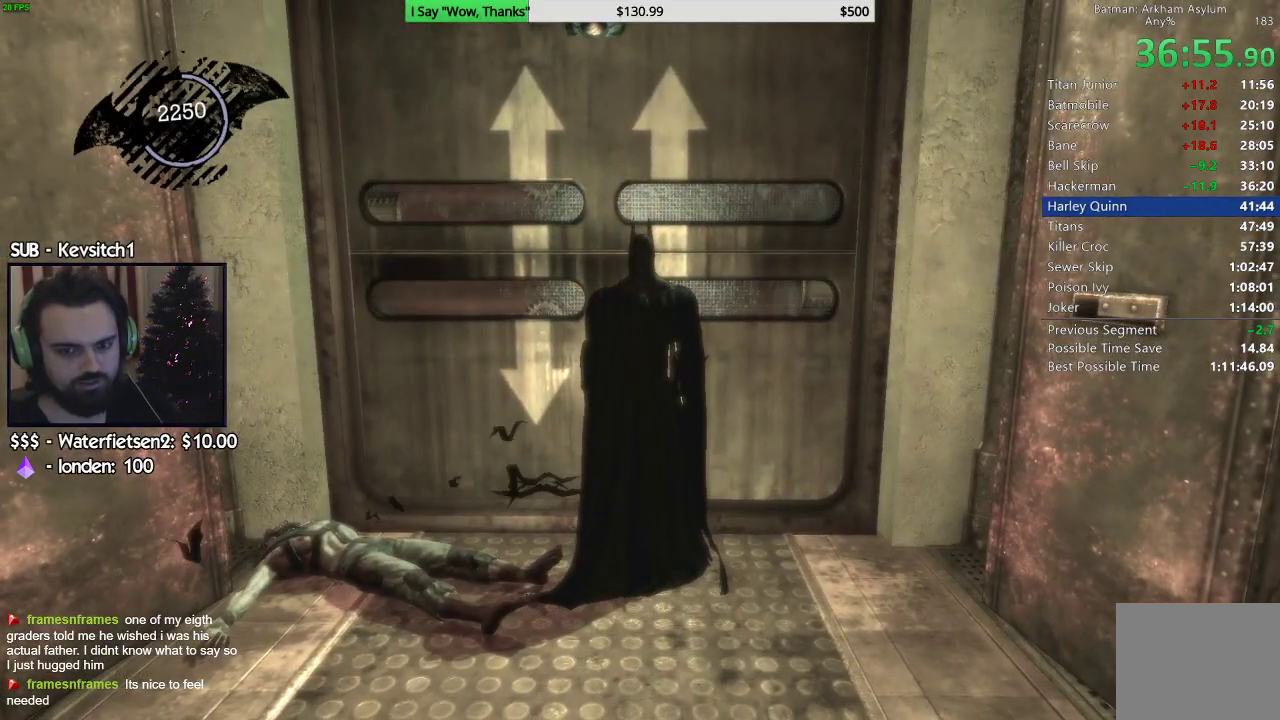
{"buttons": ["CROSS"], "left_stick": "up", "right_stick": "center", "events": []}
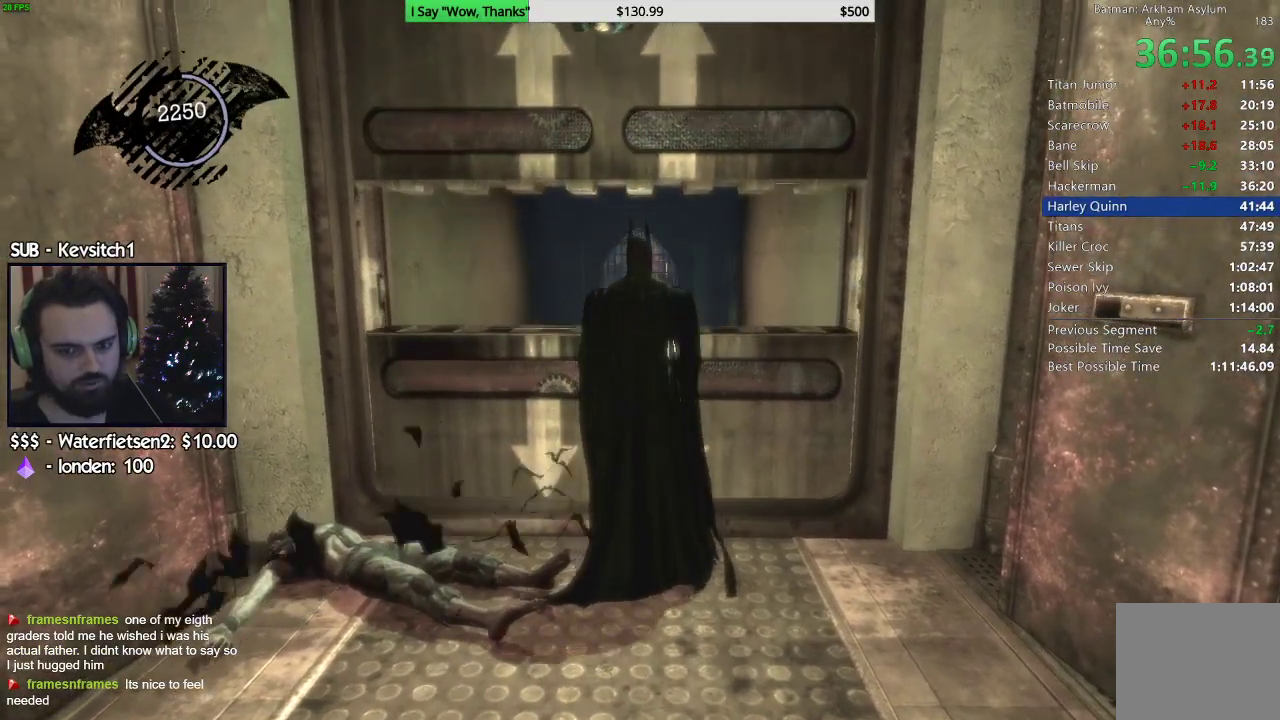
{"buttons": ["CROSS"], "left_stick": "up", "right_stick": "center", "events": []}
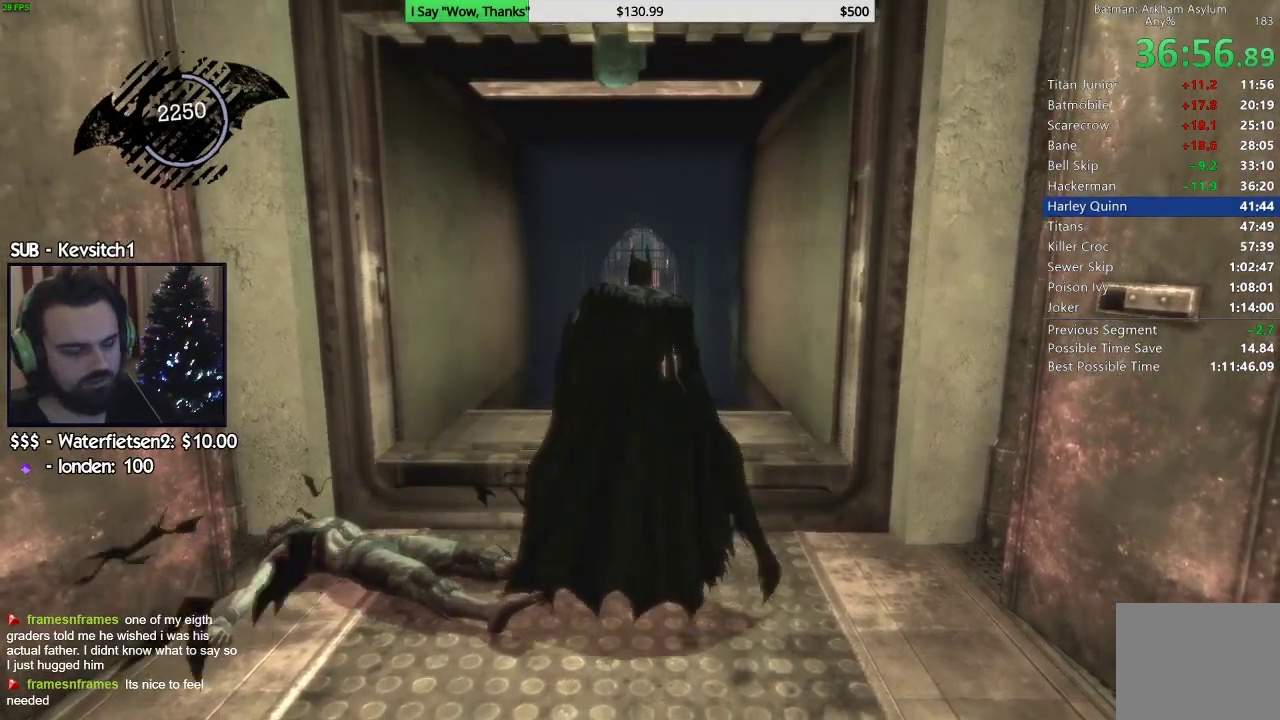
{"buttons": ["CROSS"], "left_stick": "up", "right_stick": "center", "events": []}
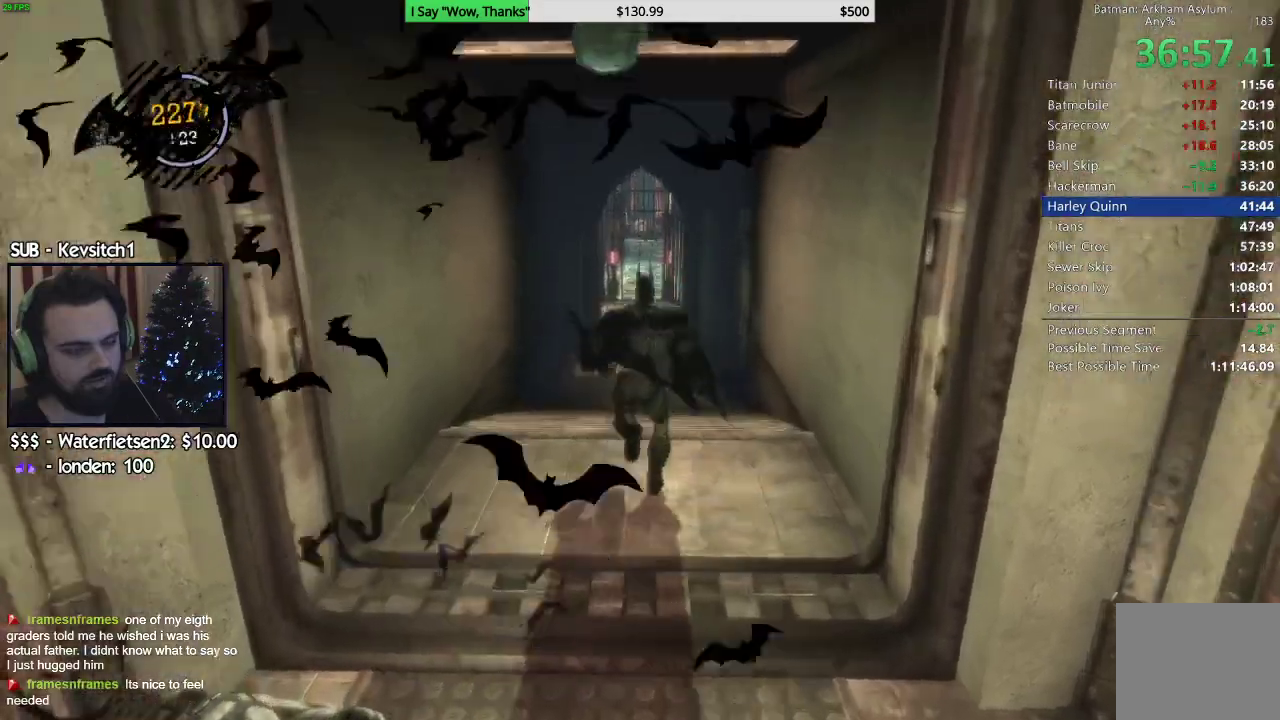
{"buttons": ["CROSS"], "left_stick": "up", "right_stick": "center", "events": []}
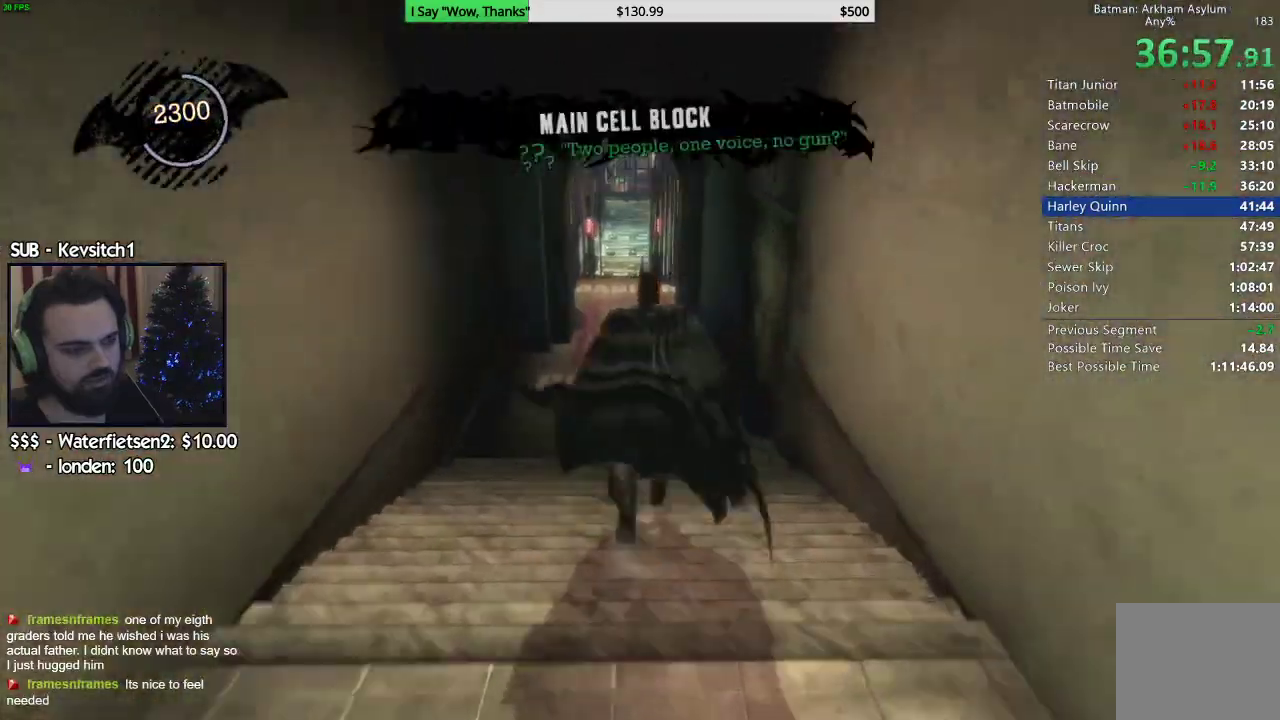
{"buttons": ["CROSS"], "left_stick": "up", "right_stick": "down", "events": [[233, "right_stick", "down"]]}
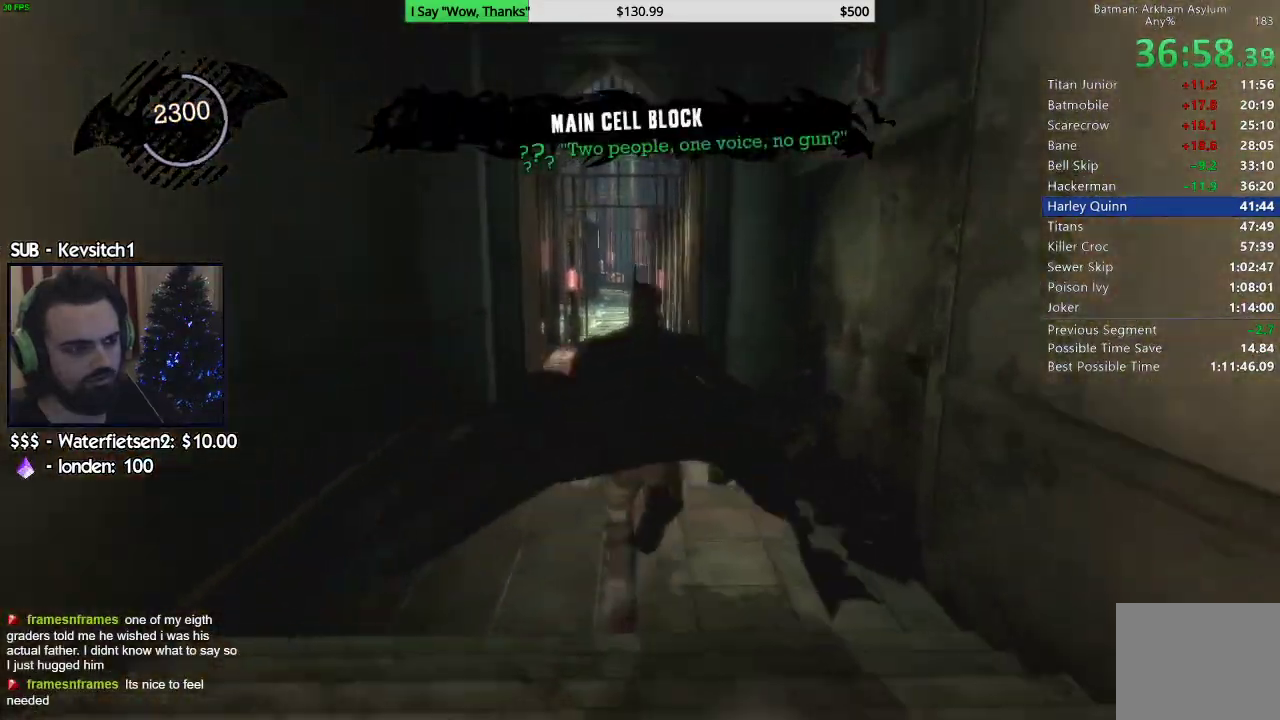
{"buttons": ["CROSS"], "left_stick": "up", "right_stick": "center", "events": [[33, "right_stick", "center"]]}
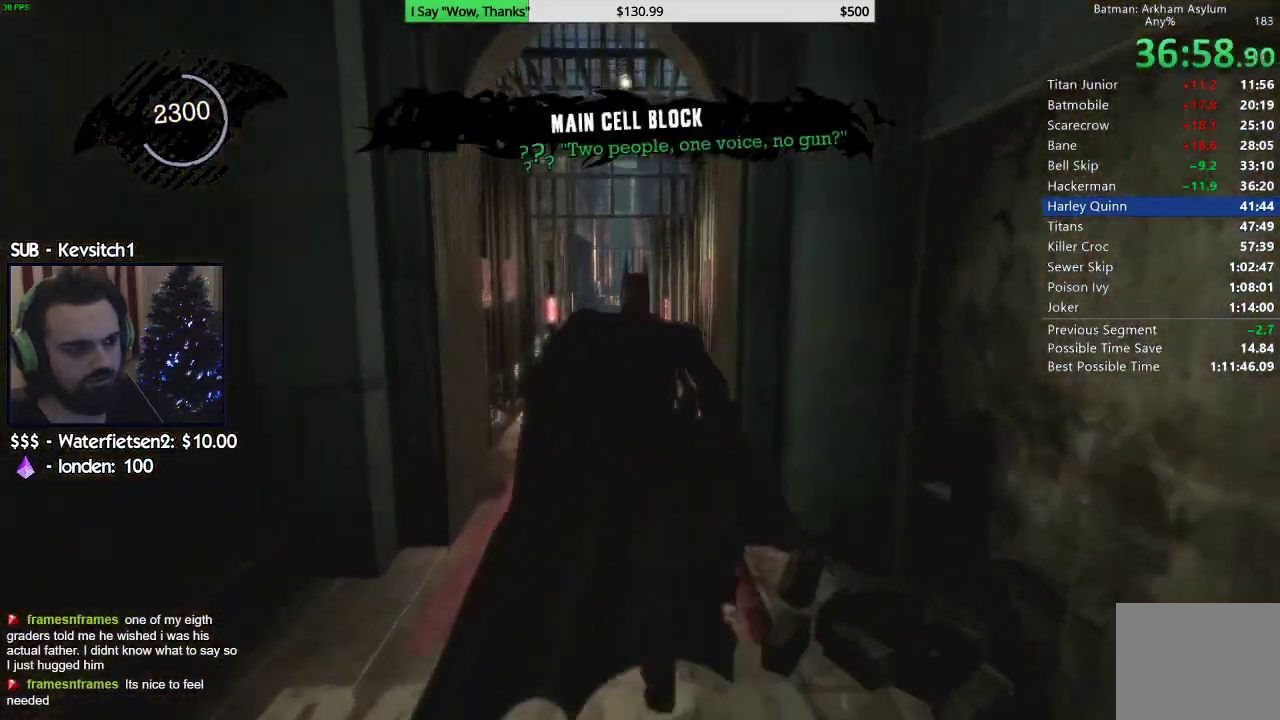
{"buttons": ["CROSS"], "left_stick": "up", "right_stick": "center", "events": []}
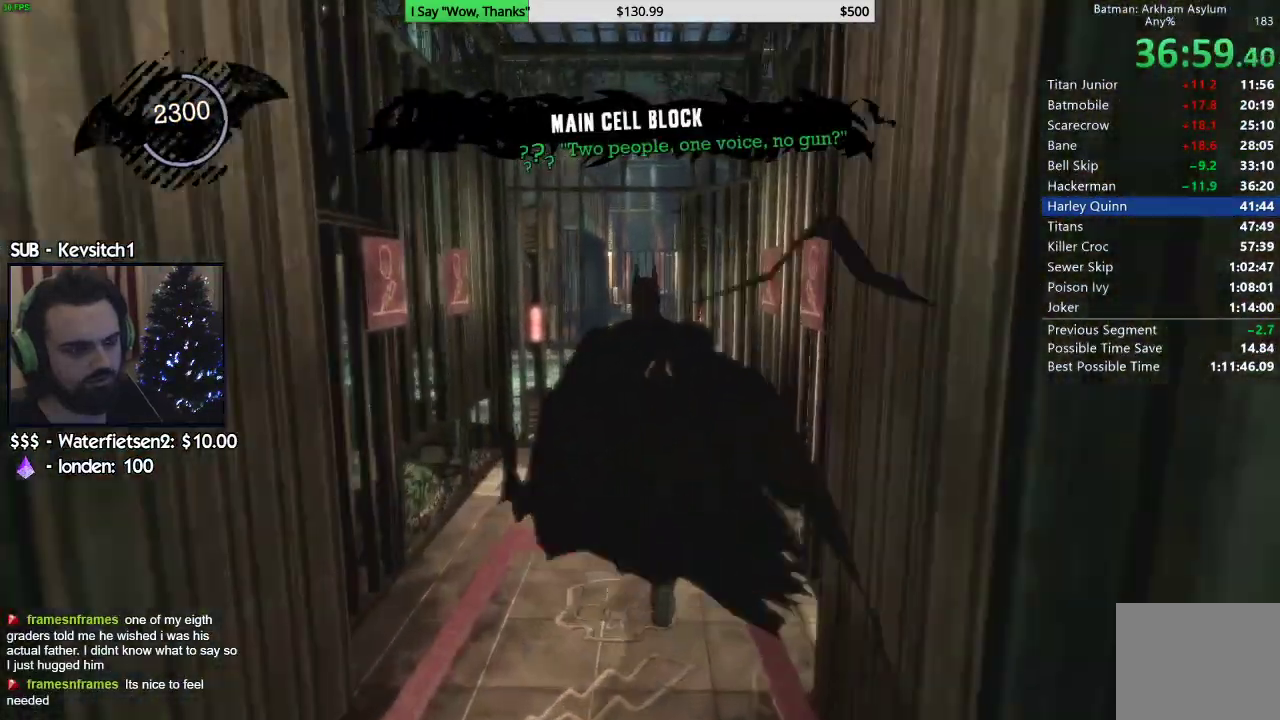
{"buttons": ["CROSS"], "left_stick": "up", "right_stick": "center", "events": []}
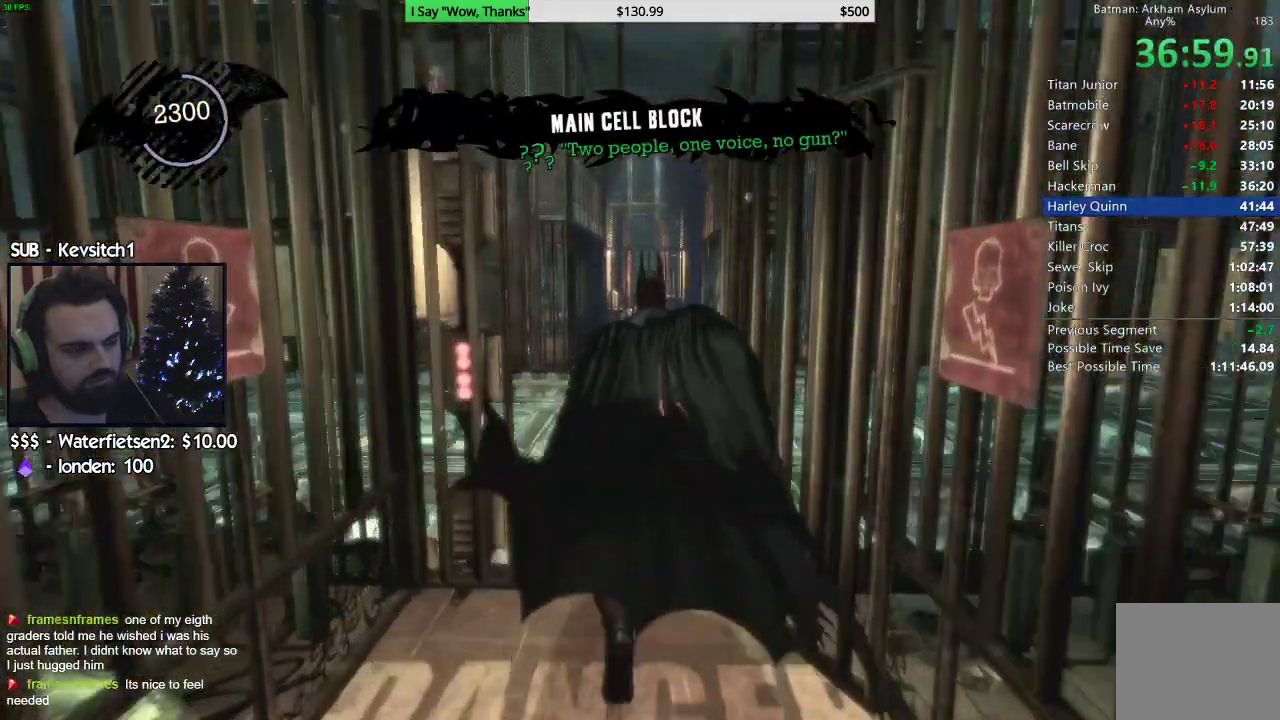
{"buttons": ["CIRCLE"], "left_stick": "center", "right_stick": "center", "events": [[283, "right_stick", "down-left"], [367, "CROSS", "up"], [417, "right_stick", "center"], [467, "CIRCLE", "down"], [483, "left_stick", "center"]]}
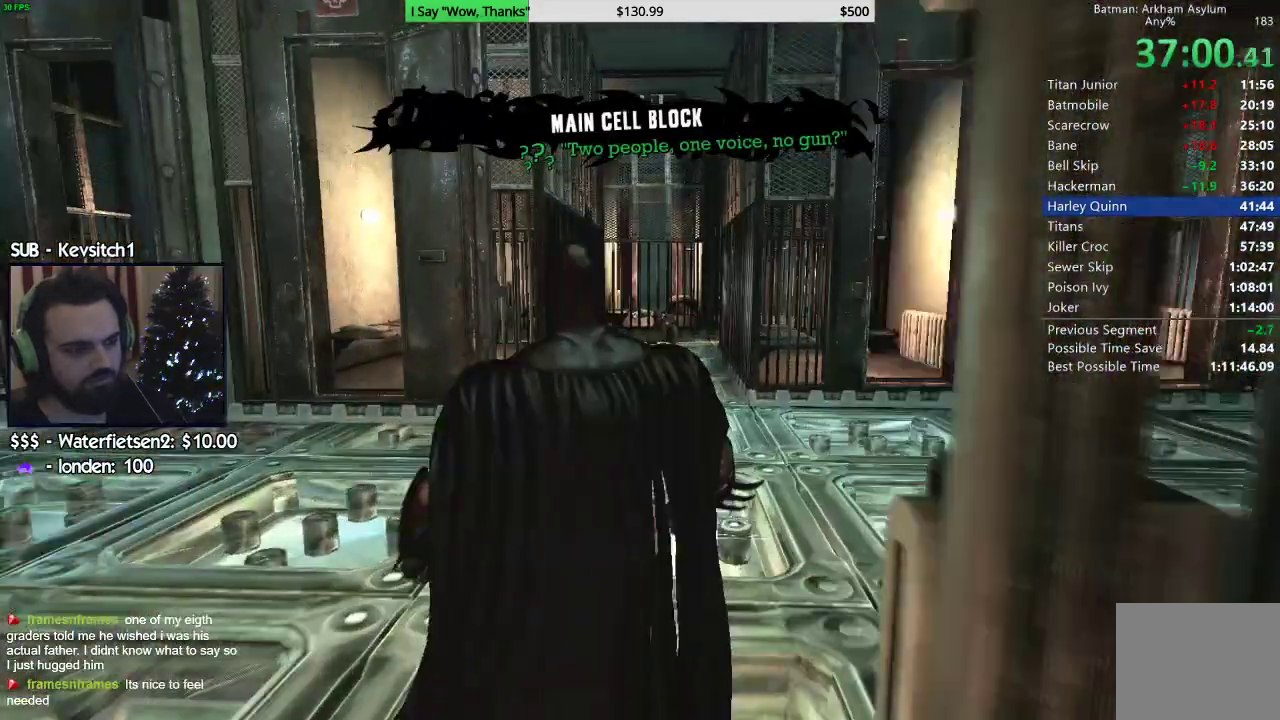
{"buttons": [], "left_stick": "center", "right_stick": "down-left", "events": [[17, "right_stick", "down-left"], [50, "CIRCLE", "up"], [133, "CIRCLE", "down"], [200, "CIRCLE", "up"], [267, "CIRCLE", "down"], [333, "CIRCLE", "up"], [417, "CIRCLE", "down"], [467, "CIRCLE", "up"]]}
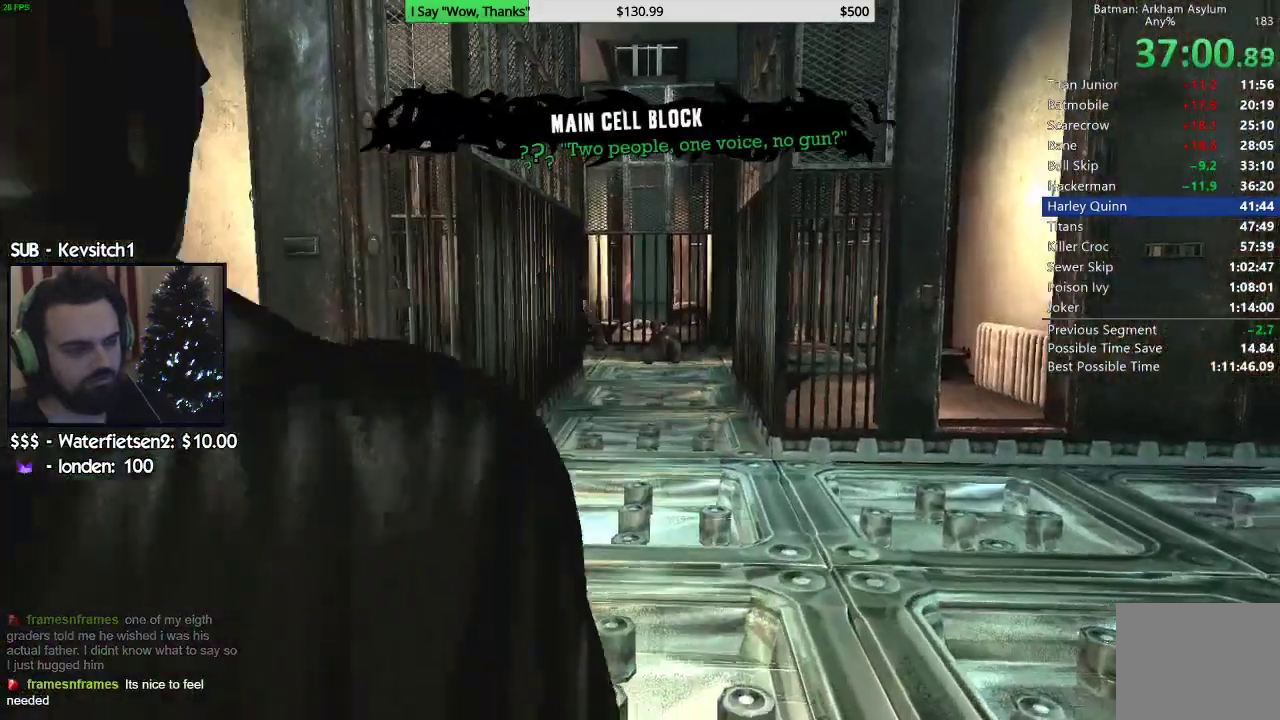
{"buttons": ["CIRCLE"], "left_stick": "center", "right_stick": "down-left", "events": [[50, "CIRCLE", "down"], [133, "CIRCLE", "up"], [200, "CIRCLE", "down"], [267, "CIRCLE", "up"], [333, "CIRCLE", "down"], [417, "CIRCLE", "up"], [500, "CIRCLE", "down"]]}
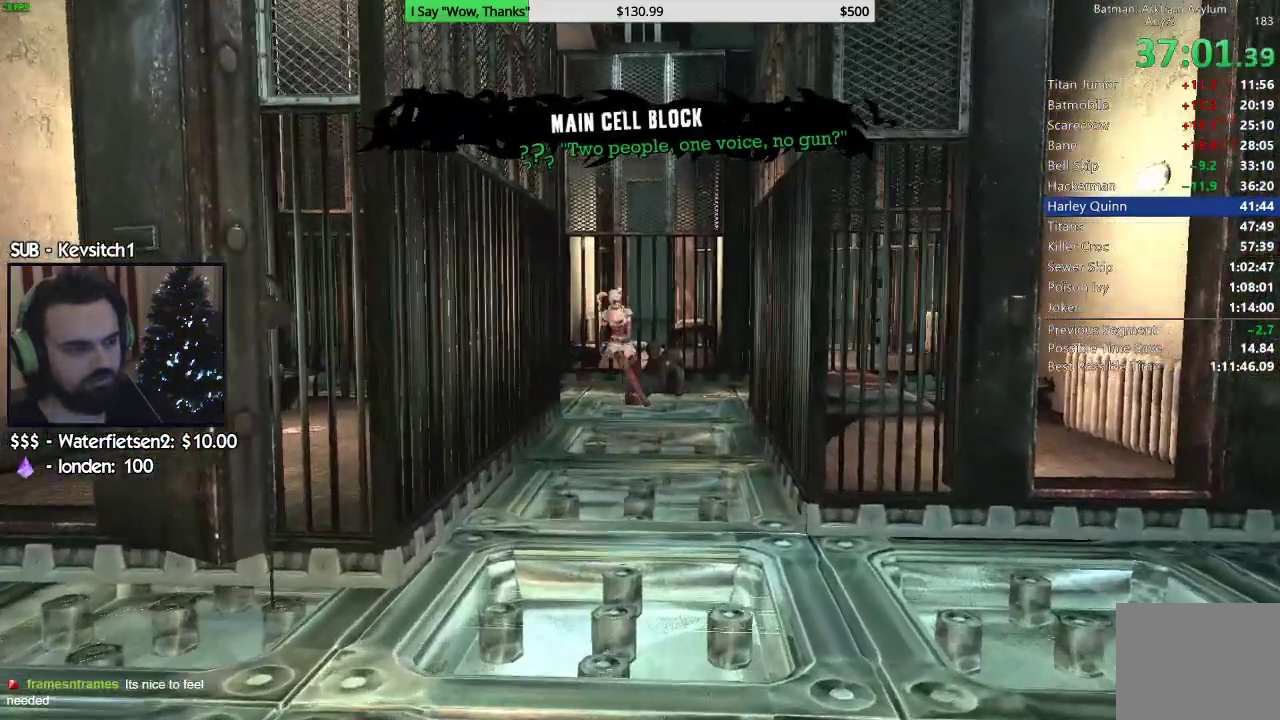
{"buttons": [], "left_stick": "center", "right_stick": "down-left", "events": [[67, "CIRCLE", "up"], [133, "CIRCLE", "down"], [217, "CIRCLE", "up"], [283, "CIRCLE", "down"], [367, "CIRCLE", "up"], [433, "CIRCLE", "down"], [500, "CIRCLE", "up"]]}
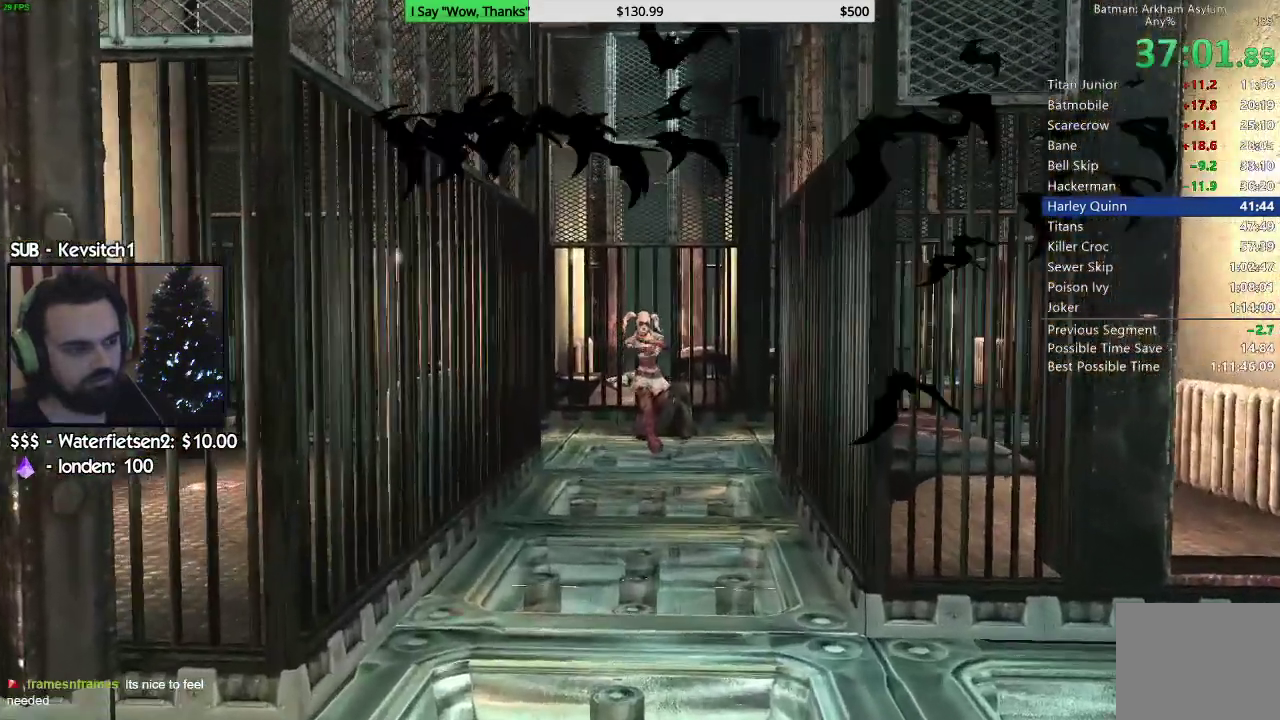
{"buttons": [], "left_stick": "center", "right_stick": "center"}
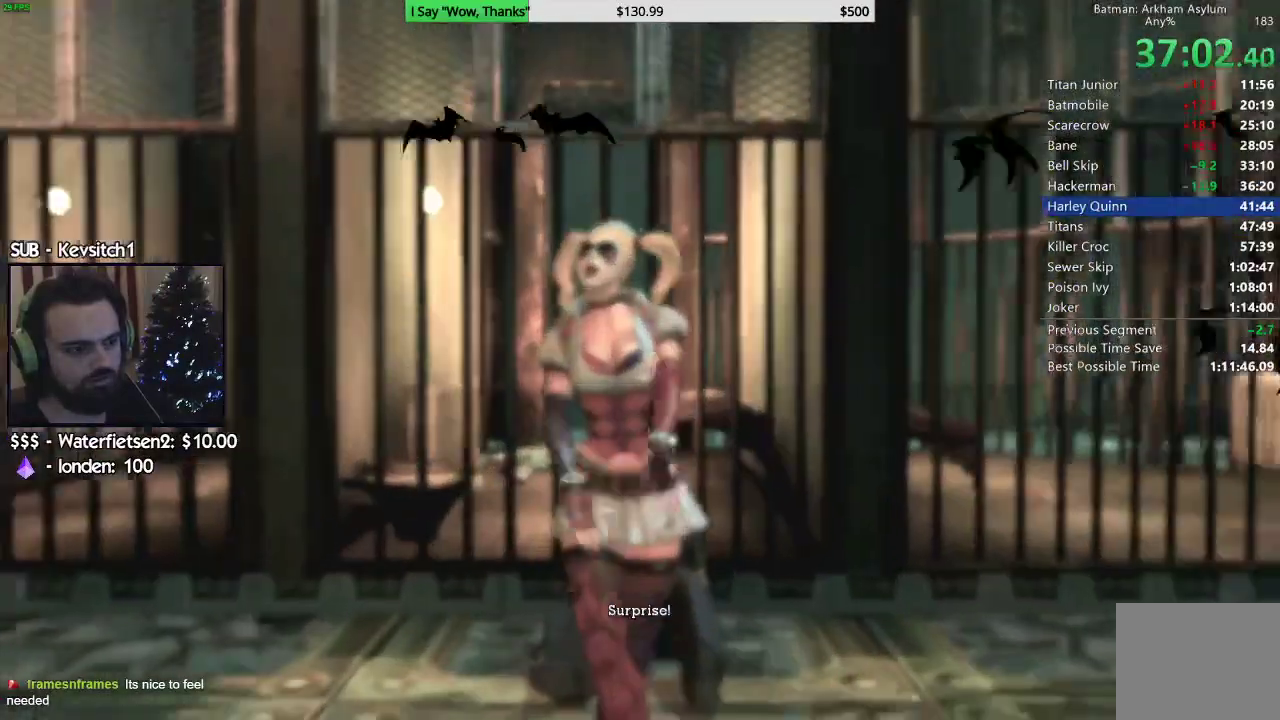
{"buttons": [], "left_stick": "center", "right_stick": "center", "events": [[33, "CIRCLE", "down"], [83, "CIRCLE", "up"], [167, "CIRCLE", "down"], [217, "CIRCLE", "up"], [300, "CIRCLE", "down"], [367, "CIRCLE", "up"]]}
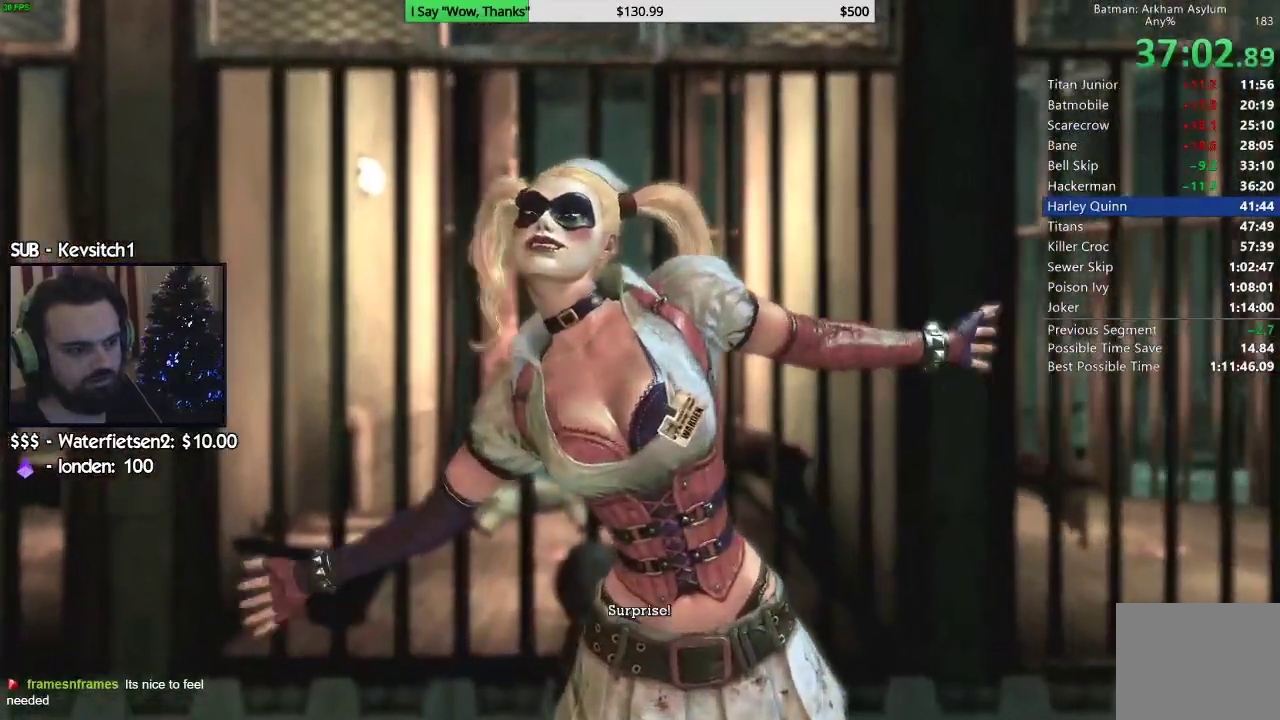
{"buttons": [], "left_stick": "center", "right_stick": "center", "events": [[33, "CIRCLE", "down"], [100, "CIRCLE", "up"], [200, "CIRCLE", "down"], [250, "CIRCLE", "up"], [333, "CIRCLE", "down"], [383, "CIRCLE", "up"]]}
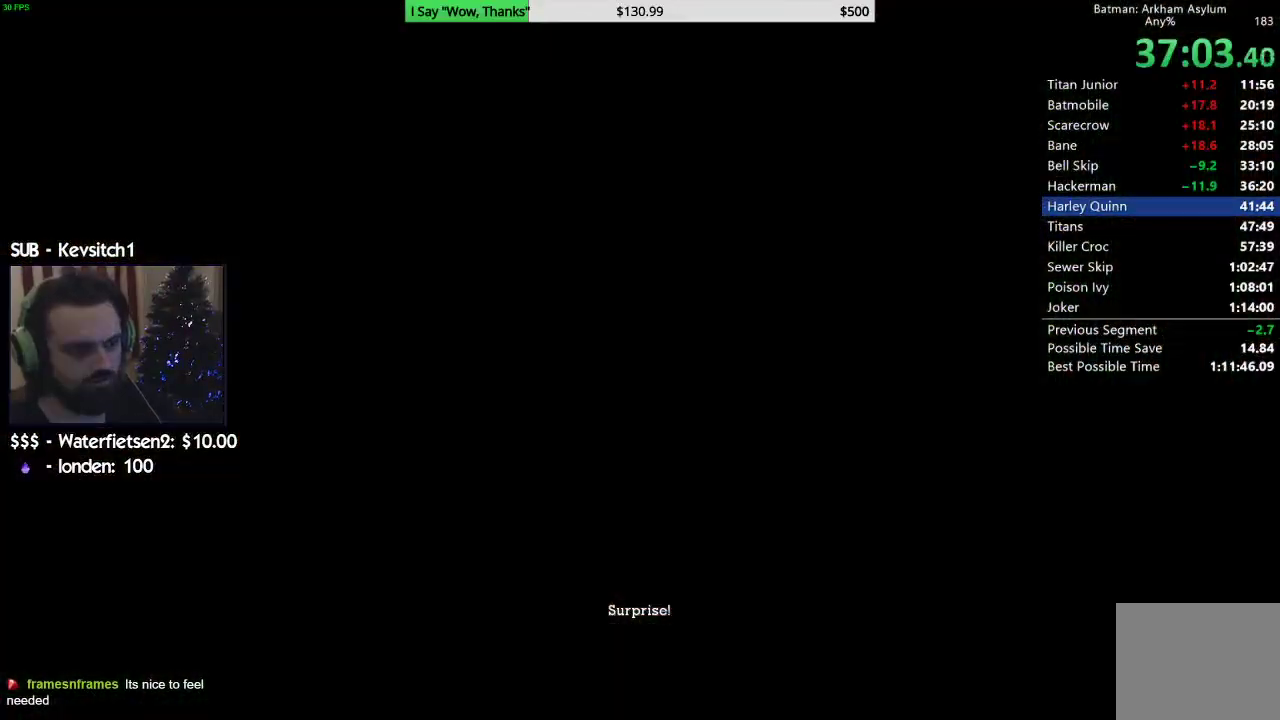
{"buttons": [], "left_stick": "center", "right_stick": "up-right", "events": [[33, "CIRCLE", "down"], [117, "CIRCLE", "up"], [233, "right_stick", "up-right"]]}
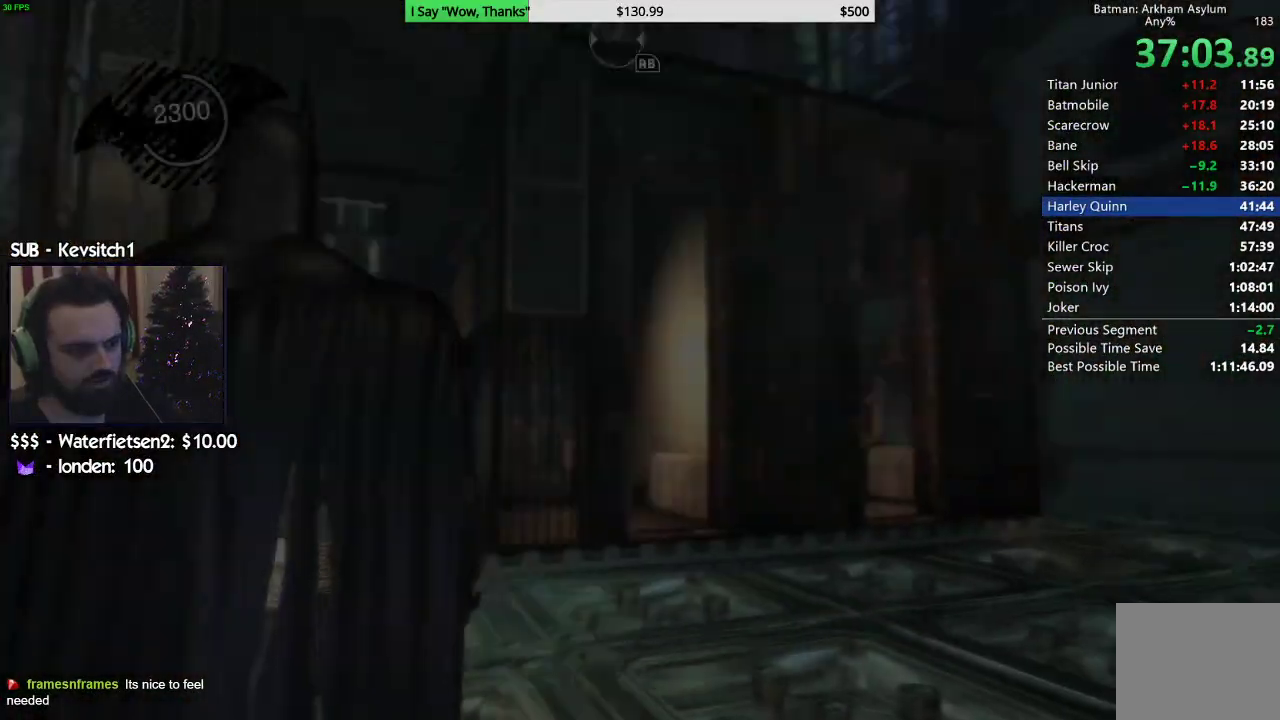
{"buttons": [], "left_stick": "center", "right_stick": "up", "events": [[117, "R1", "down"], [117, "right_stick", "up"], [233, "R1", "up"], [300, "R1", "down"], [400, "R1", "up"]]}
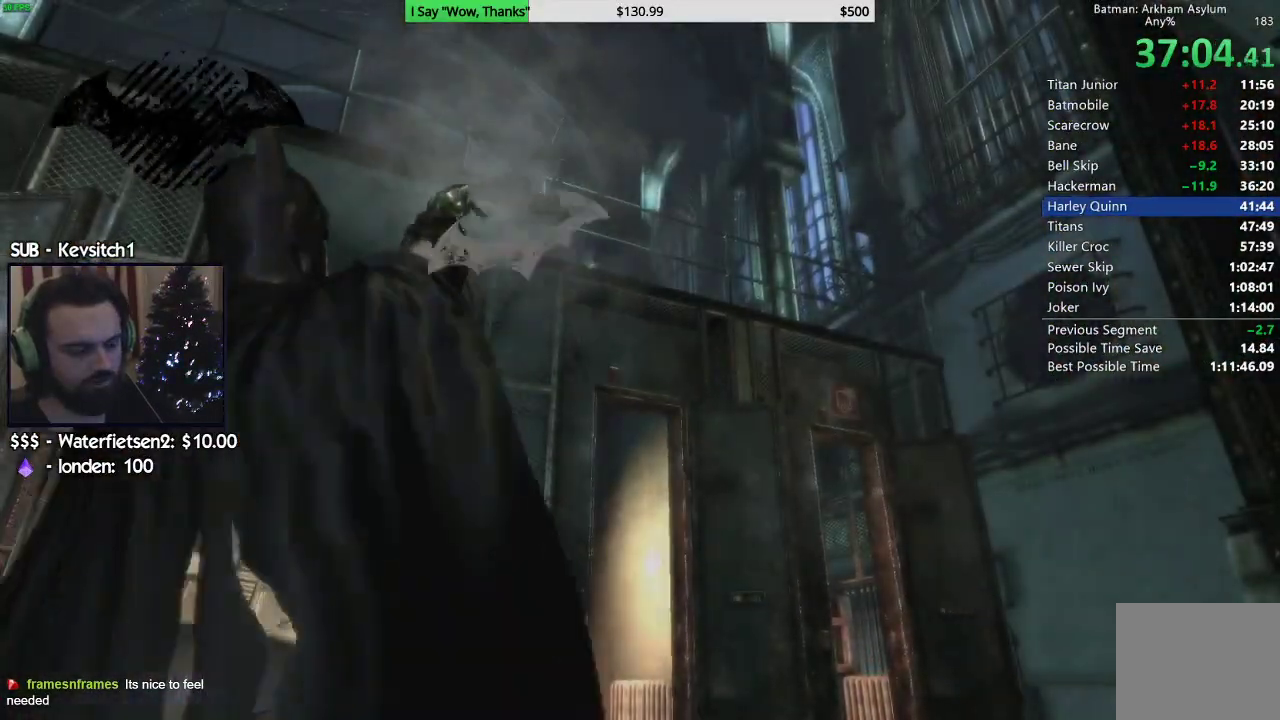
{"buttons": ["CROSS"], "left_stick": "up", "right_stick": "center", "events": [[50, "left_stick", "up"], [133, "CROSS", "down"], [417, "right_stick", "center"]]}
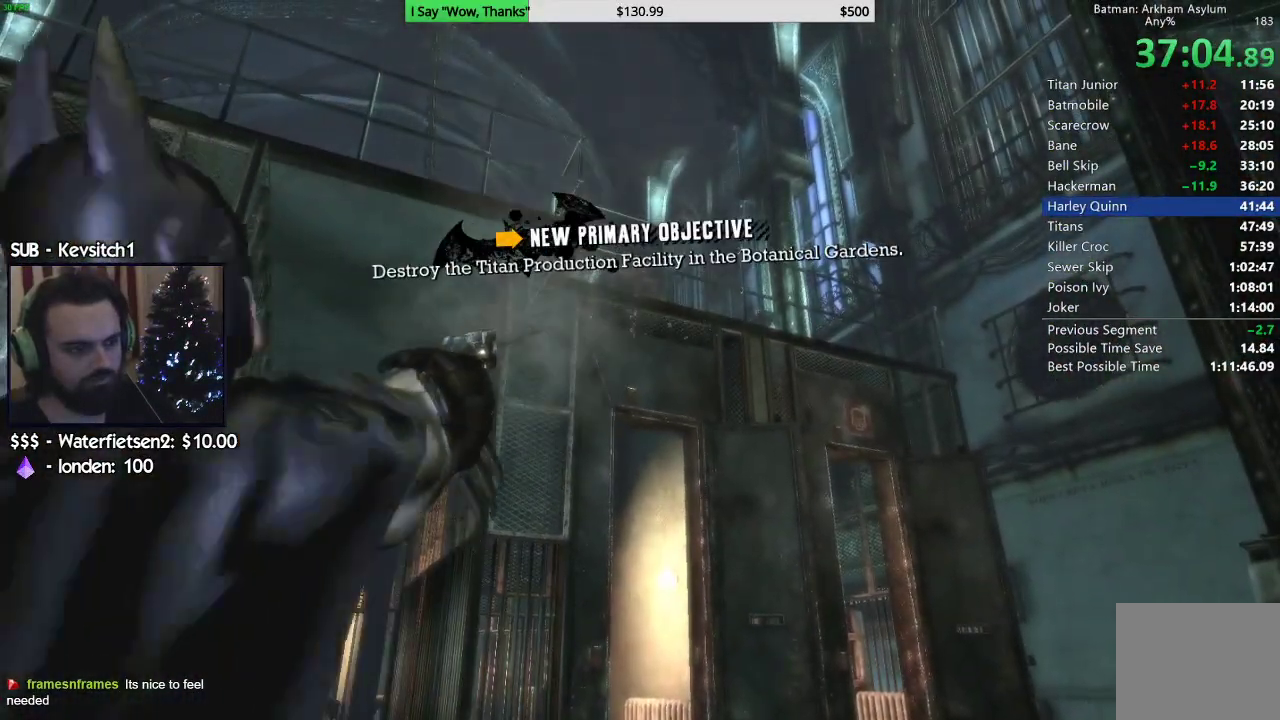
{"buttons": ["CROSS"], "left_stick": "up", "right_stick": "center", "events": []}
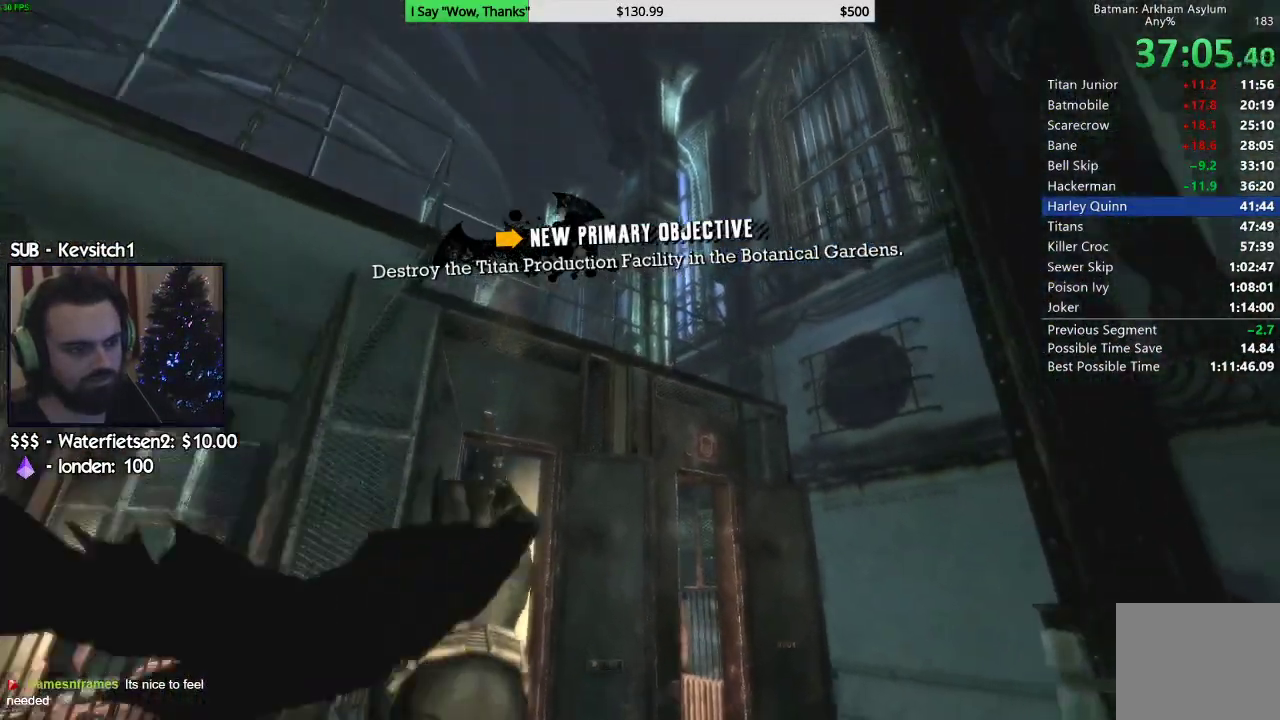
{"buttons": ["CROSS"], "left_stick": "up", "right_stick": "down-left", "events": [[67, "right_stick", "down-left"]]}
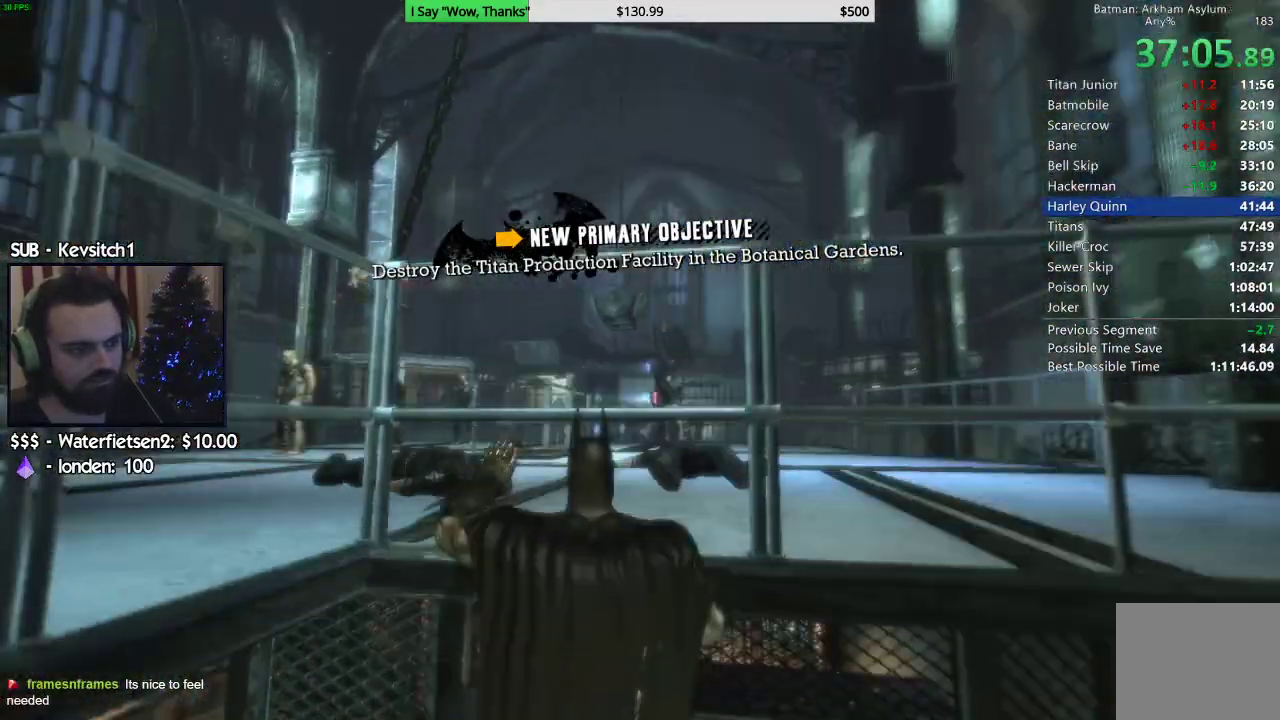
{"buttons": ["CROSS"], "left_stick": "up", "right_stick": "down", "events": [[433, "right_stick", "down"]]}
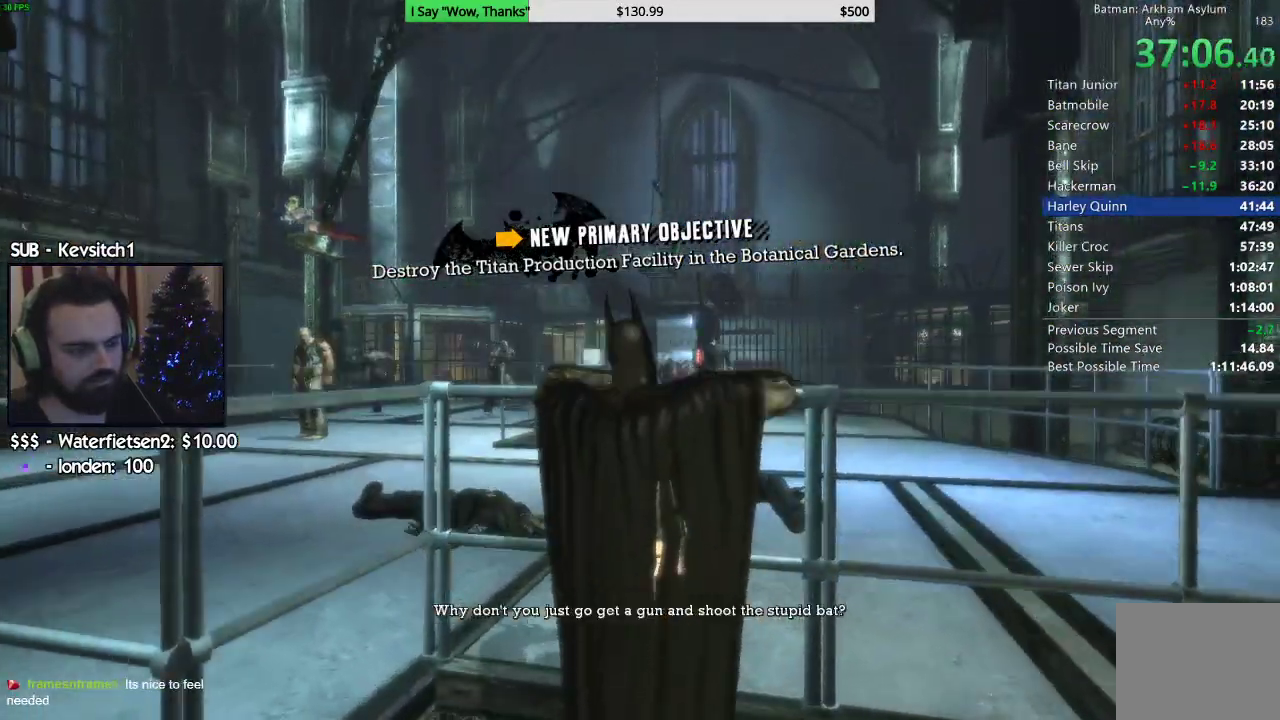
{"buttons": ["CROSS"], "left_stick": "up", "right_stick": "down-left", "events": [[283, "right_stick", "down-left"]]}
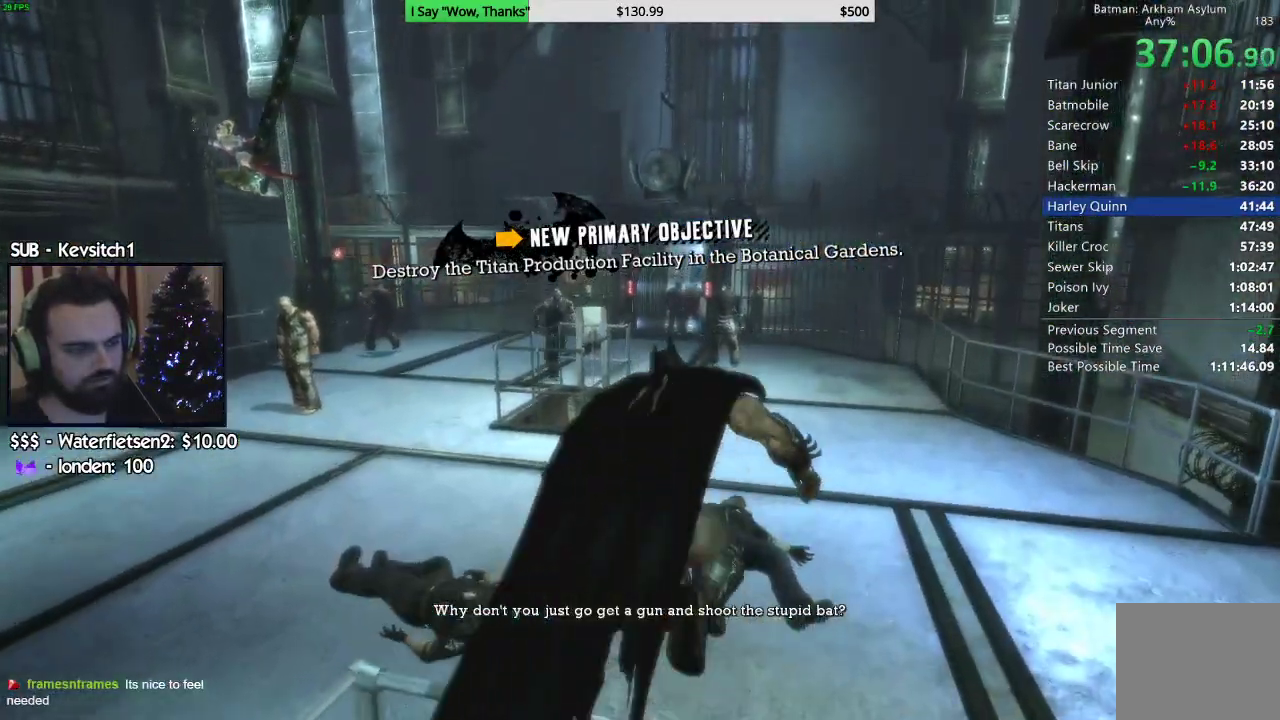
{"buttons": ["CROSS"], "left_stick": "up-right", "right_stick": "center", "events": [[283, "right_stick", "center"], [317, "left_stick", "up-right"]]}
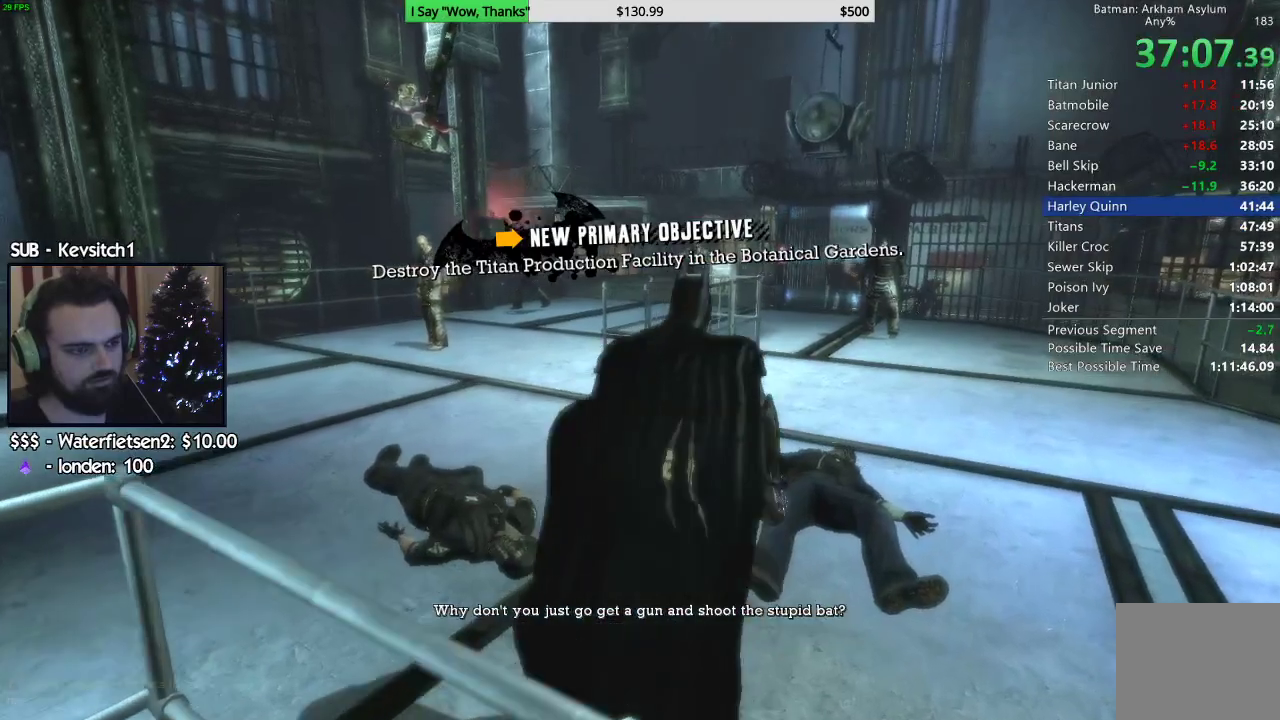
{"buttons": ["CROSS"], "left_stick": "up-right", "right_stick": "down-left", "events": [[83, "right_stick", "down-left"]]}
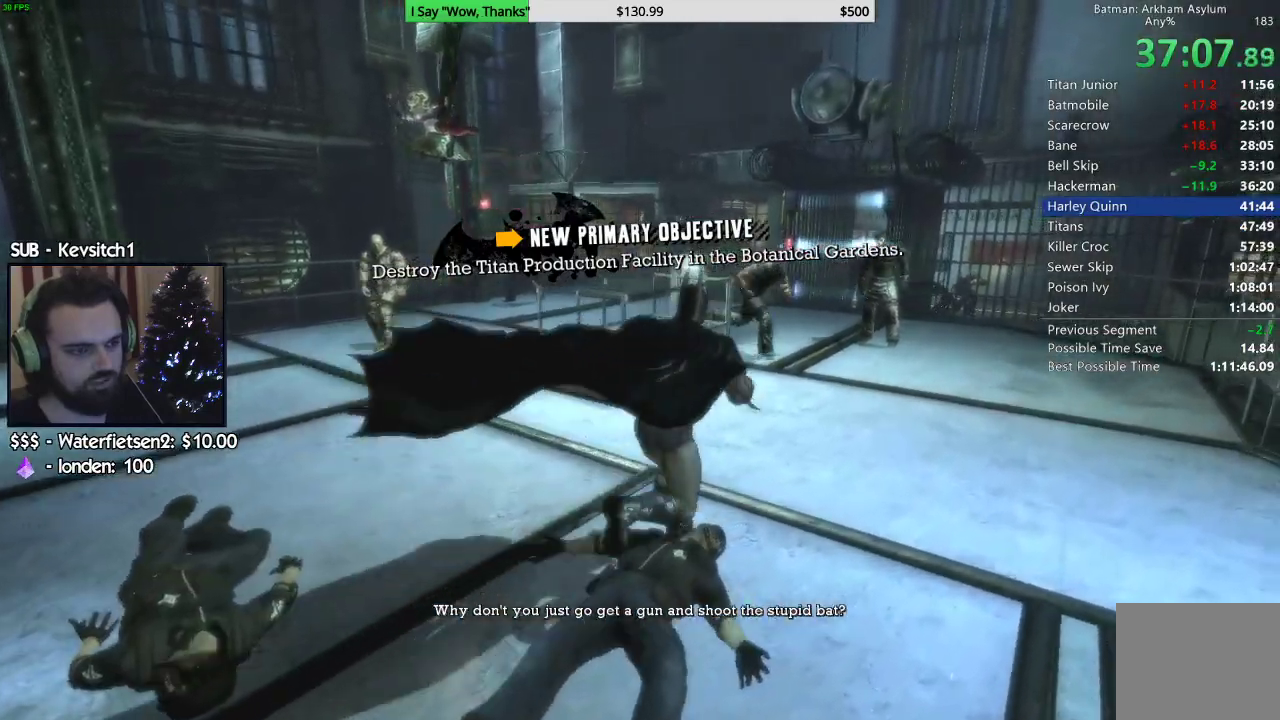
{"buttons": [], "left_stick": "up-right", "right_stick": "down", "events": [[67, "right_stick", "center"], [200, "SQUARE", "down"], [433, "SQUARE", "up"], [433, "right_stick", "down"], [450, "CROSS", "up"]]}
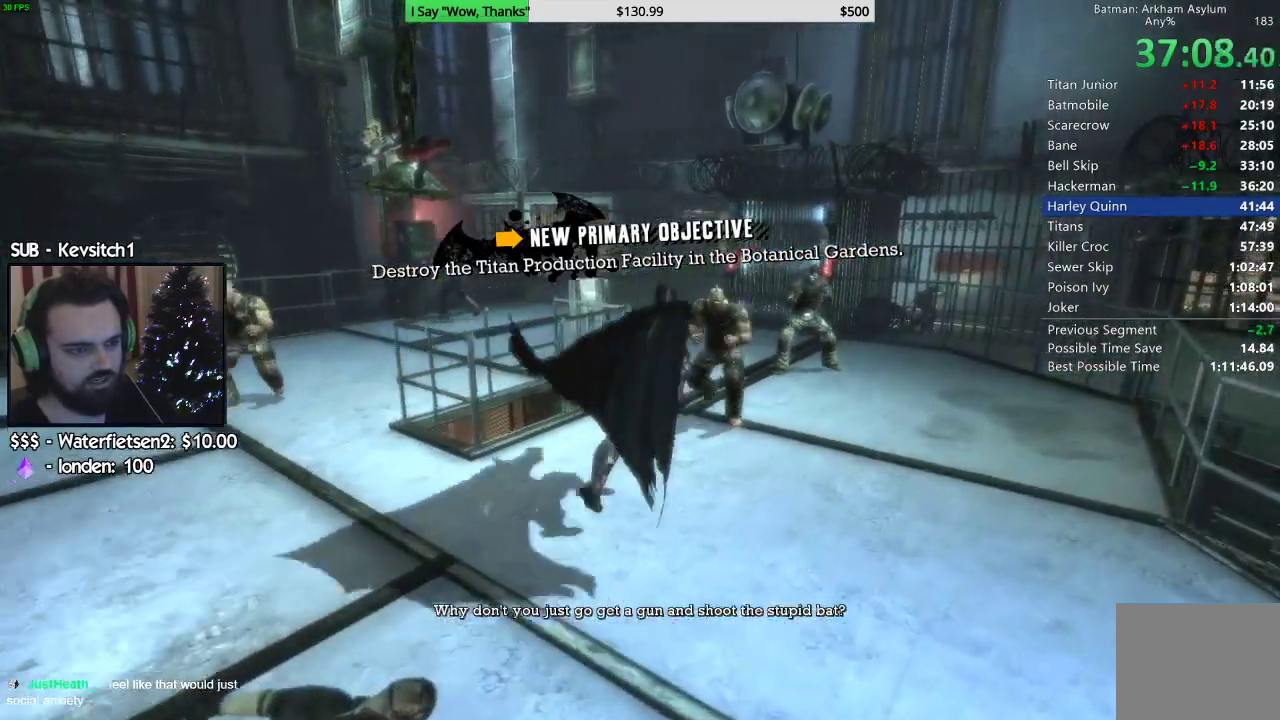
{"buttons": [], "left_stick": "up-right", "right_stick": "center", "events": [[83, "right_stick", "down-left"], [383, "SQUARE", "down"], [383, "right_stick", "center"], [500, "SQUARE", "up"]]}
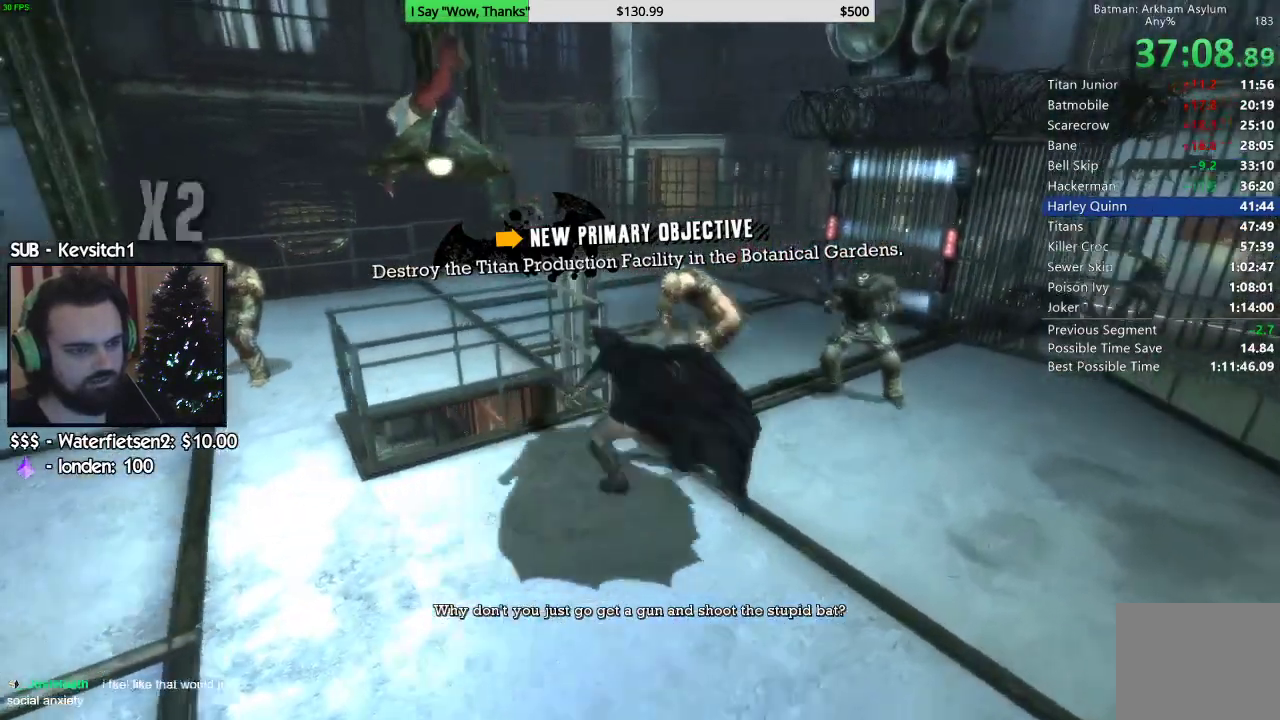
{"buttons": [], "left_stick": "up-right", "right_stick": "down-left", "events": [[67, "SQUARE", "down"], [167, "SQUARE", "up"], [350, "right_stick", "down-left"]]}